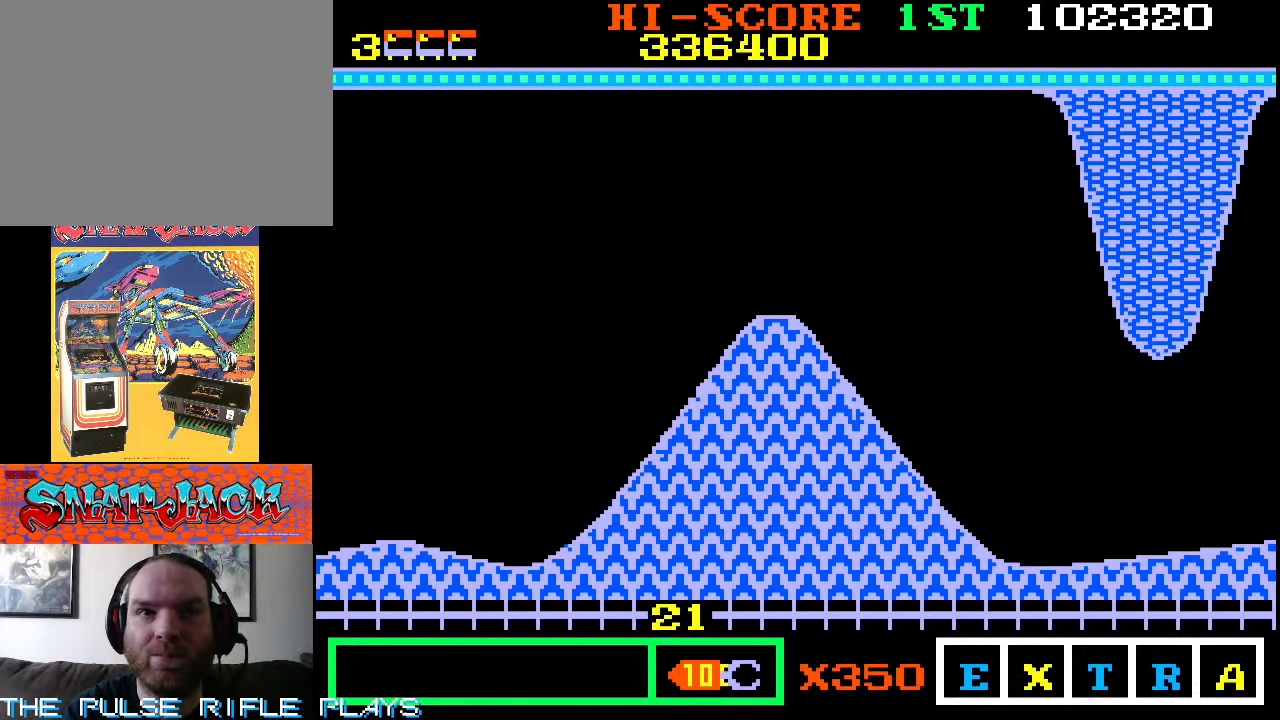
Gameplay with a controller (arcade stick); each line is a JSON object with the inputs held at the frame after it. "events" lists button and stick changes between this image and that frame as [ms after this image, input, new state], when the widget could be followed in between. Not read: L3 R3.
{"buttons": [], "left_stick": "right", "events": [[217, "left_stick", "right"]]}
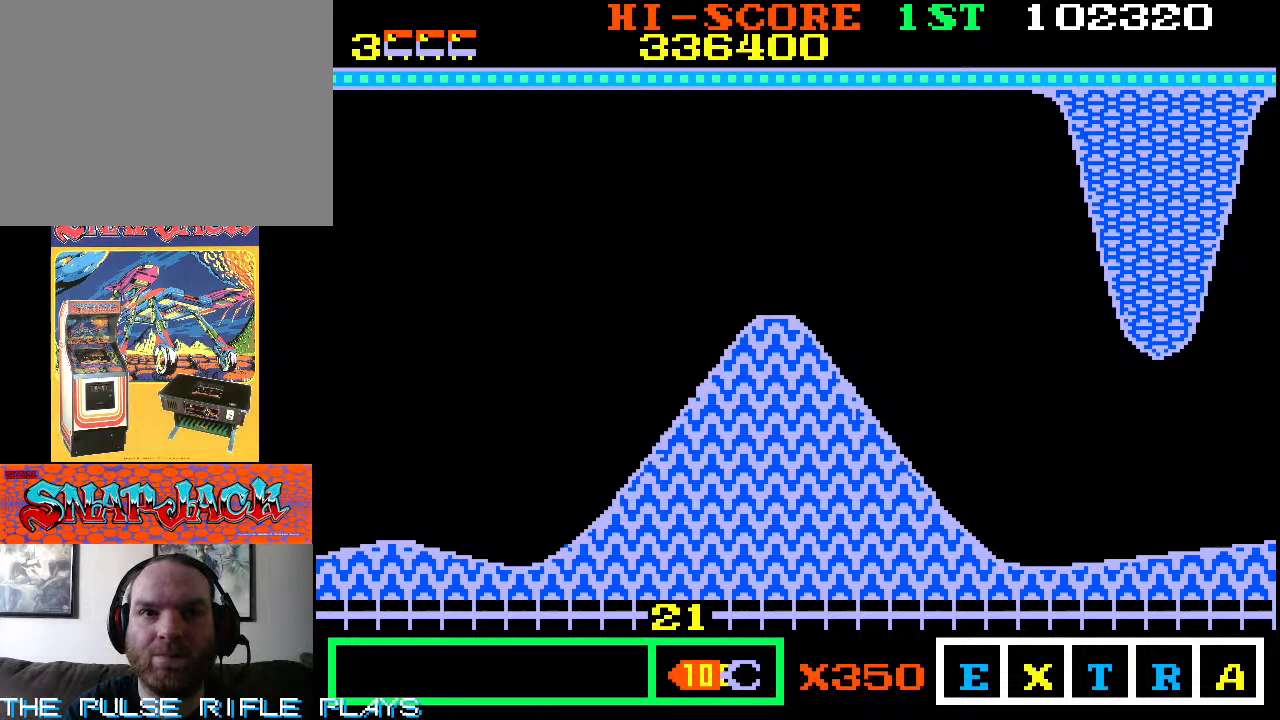
{"buttons": [], "left_stick": "right", "events": []}
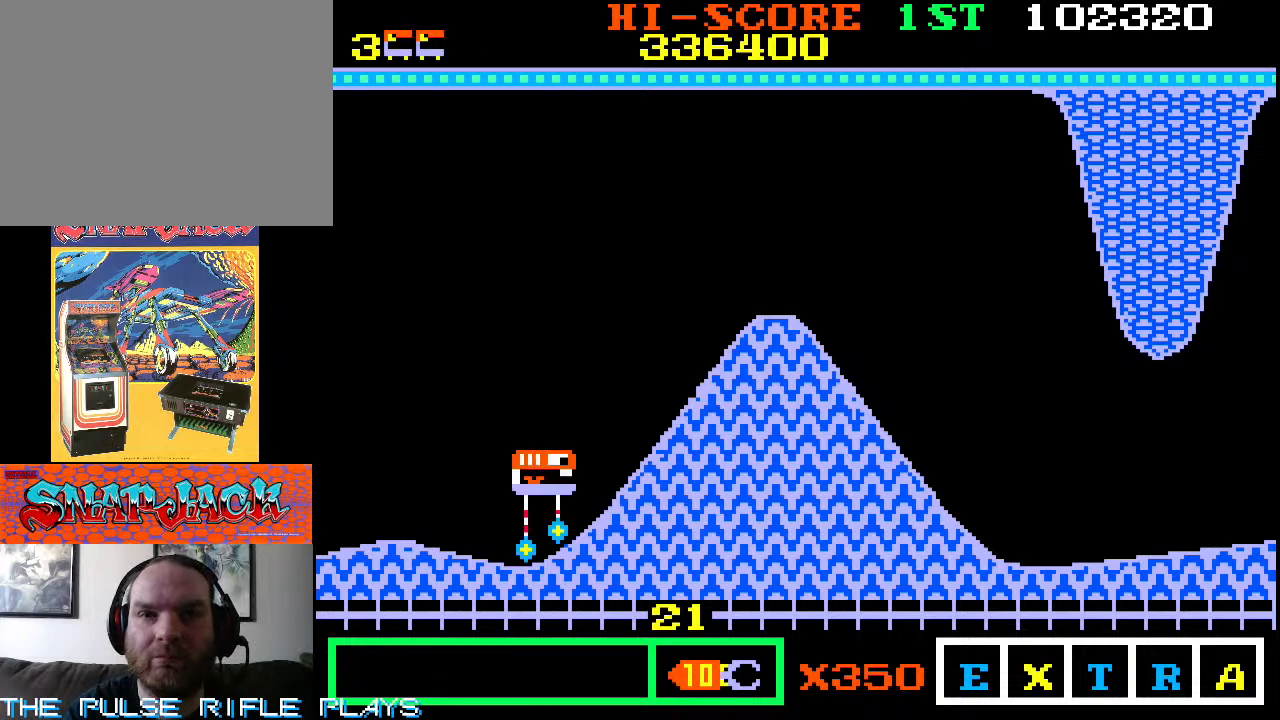
{"buttons": [], "left_stick": "right", "events": []}
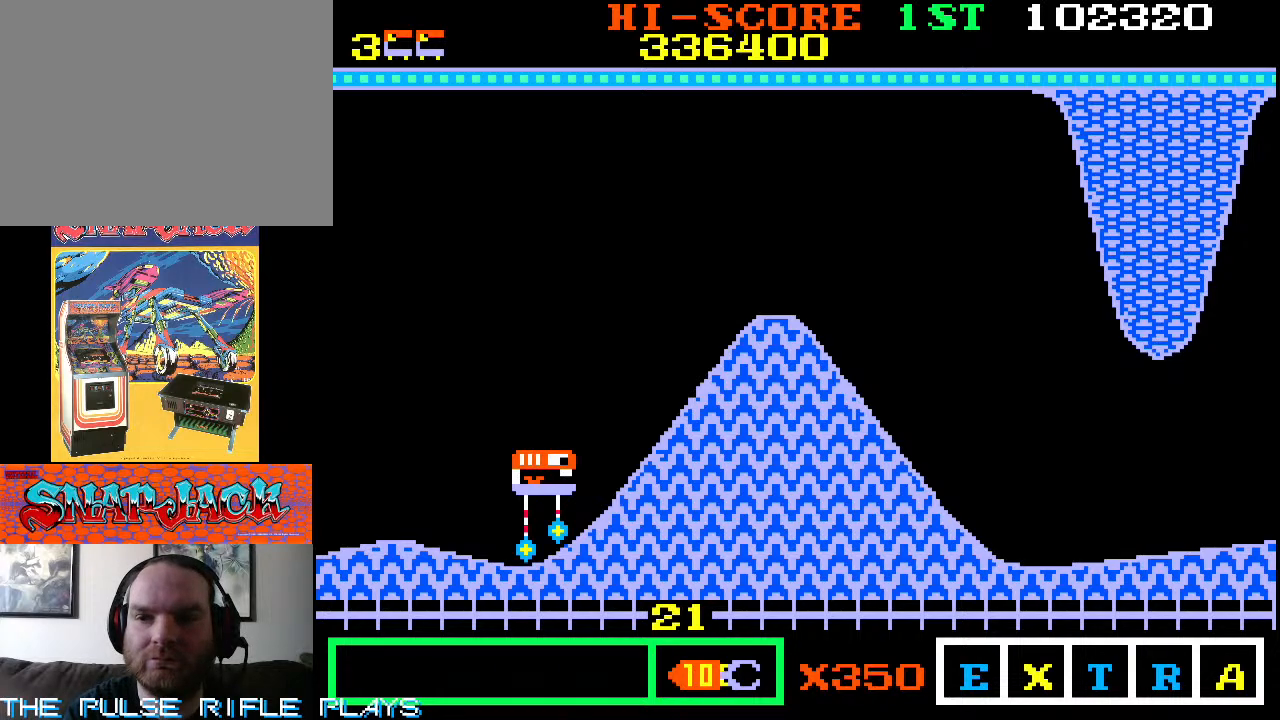
{"buttons": [], "left_stick": "down-right", "events": [[200, "left_stick", "down-right"]]}
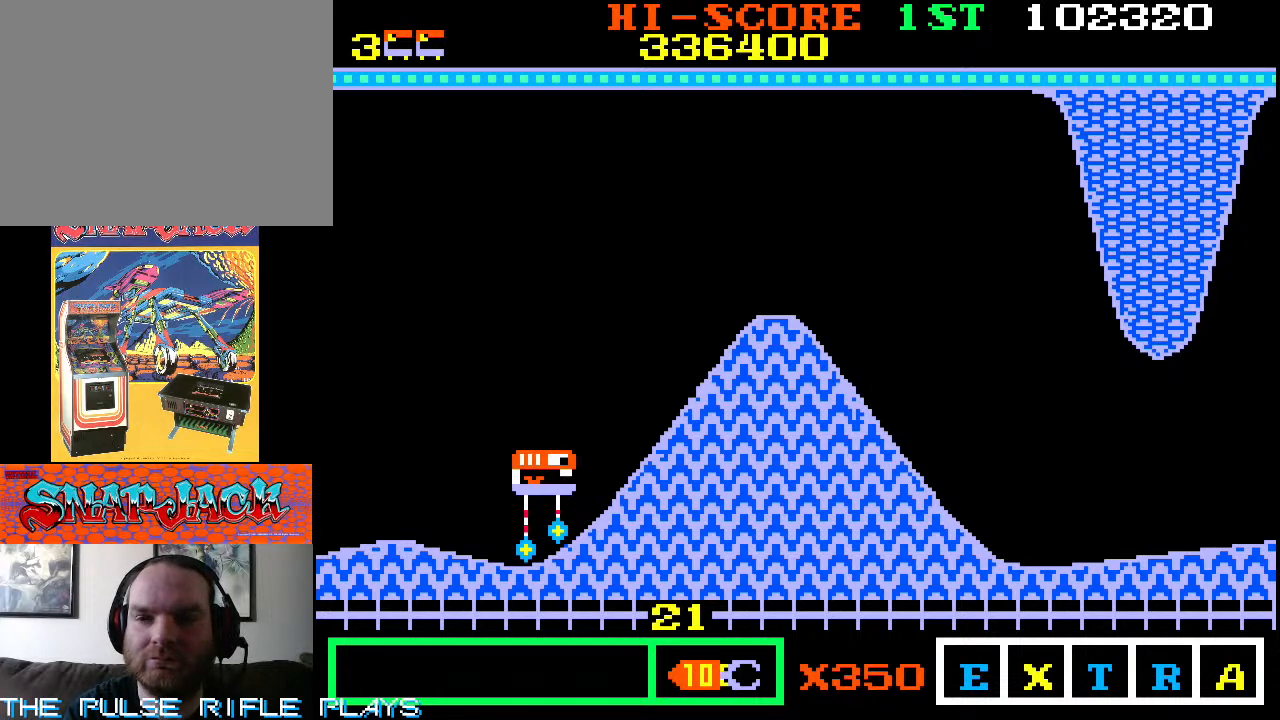
{"buttons": [], "left_stick": "down-right", "events": []}
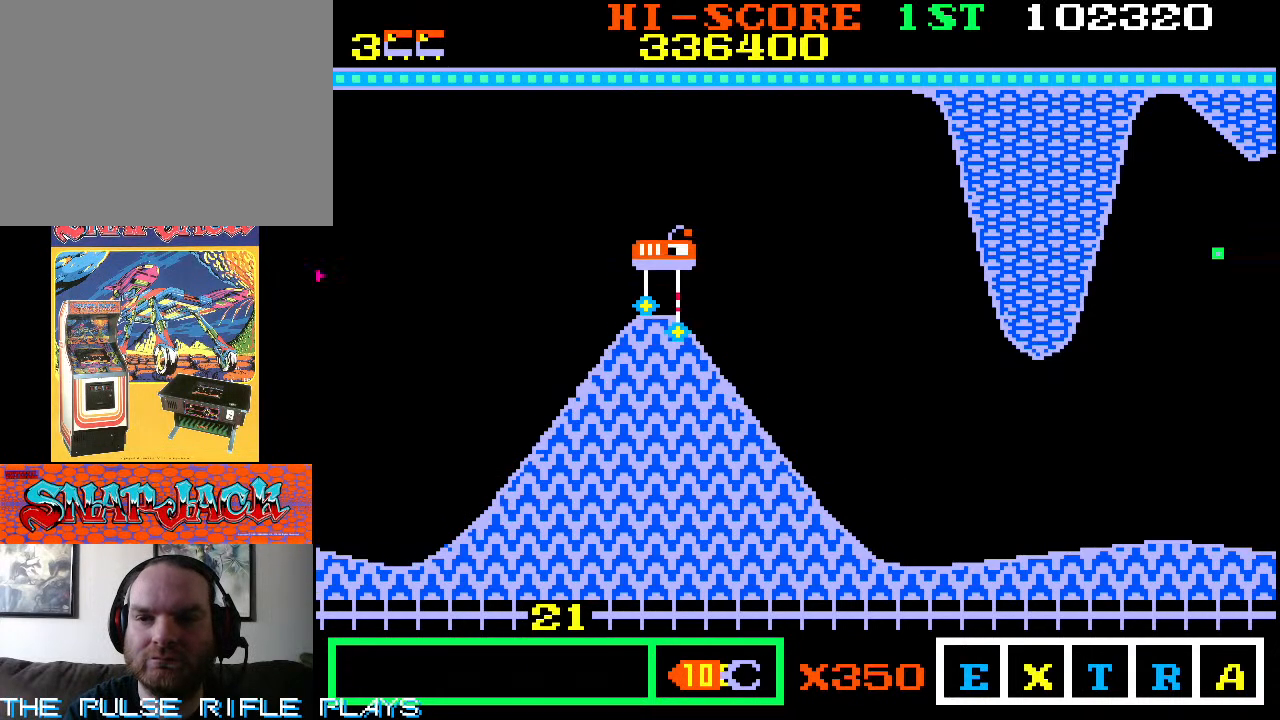
{"buttons": [], "left_stick": "down-right", "events": []}
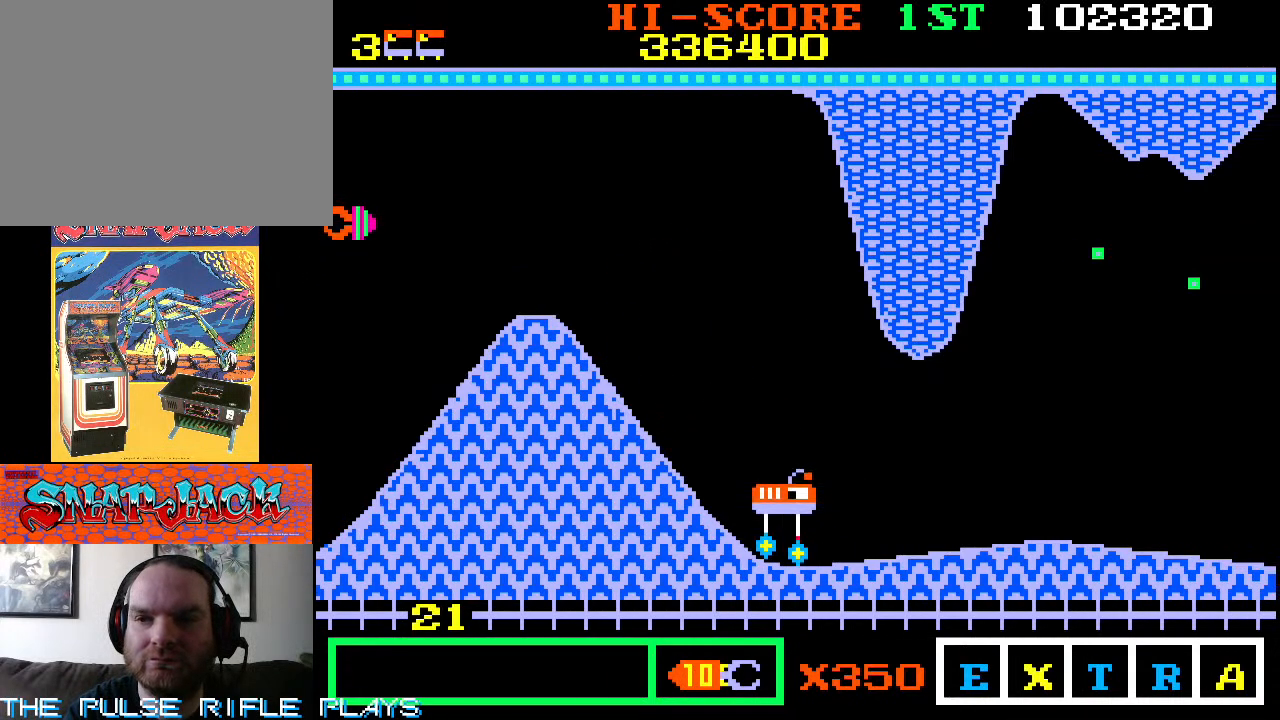
{"buttons": [], "left_stick": "up-right", "events": [[167, "left_stick", "up-right"]]}
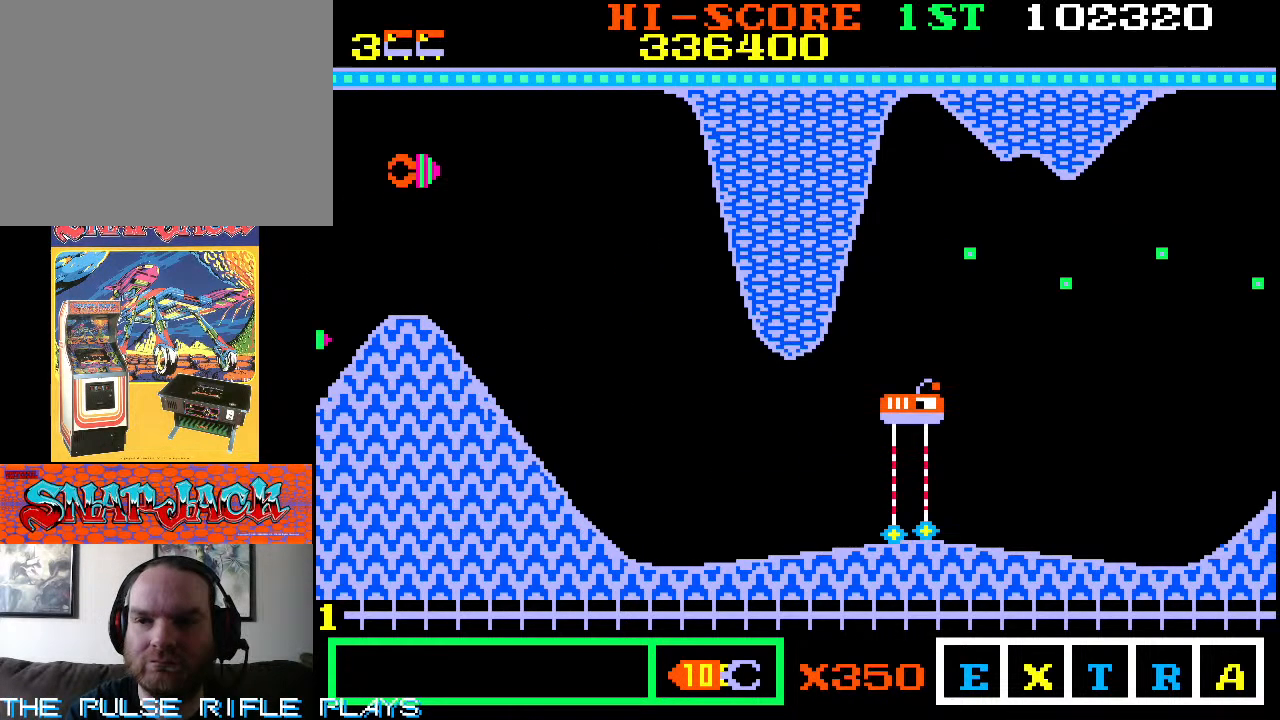
{"buttons": [], "left_stick": "up-left", "events": [[183, "left_stick", "up-left"]]}
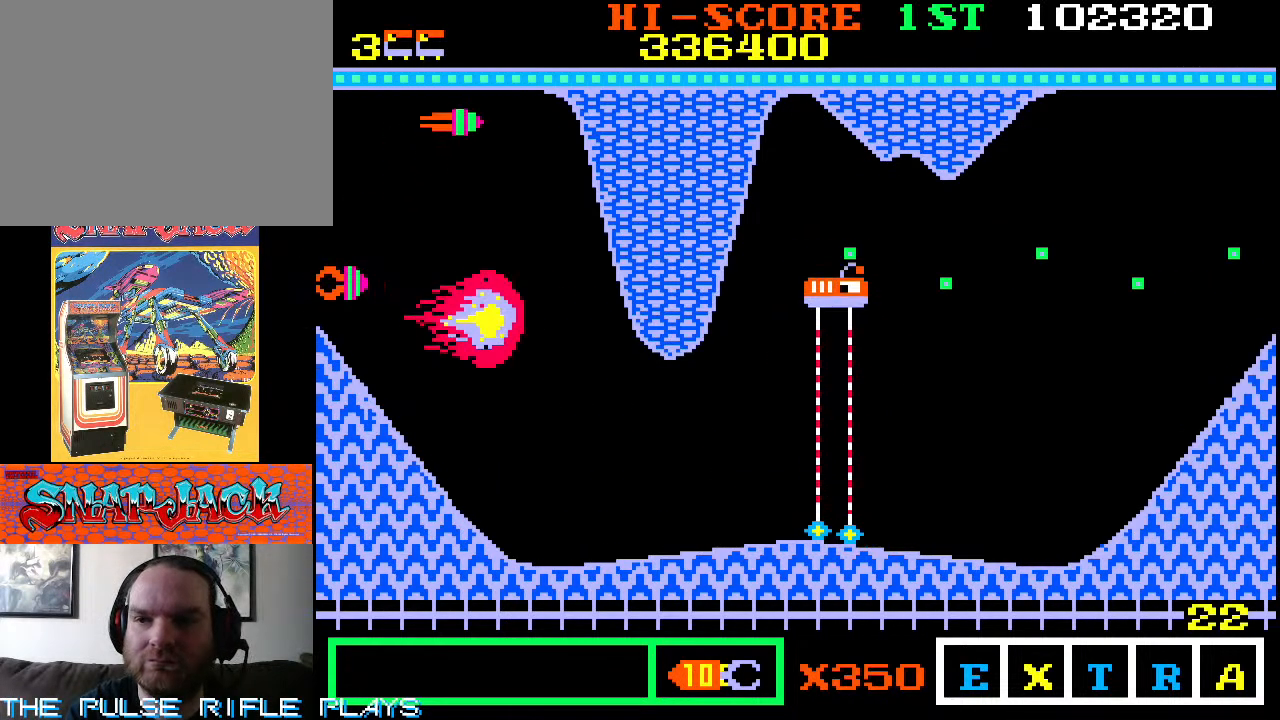
{"buttons": [], "left_stick": "up-right", "events": [[67, "left_stick", "up-right"], [250, "left_stick", "down-right"], [367, "left_stick", "up-right"]]}
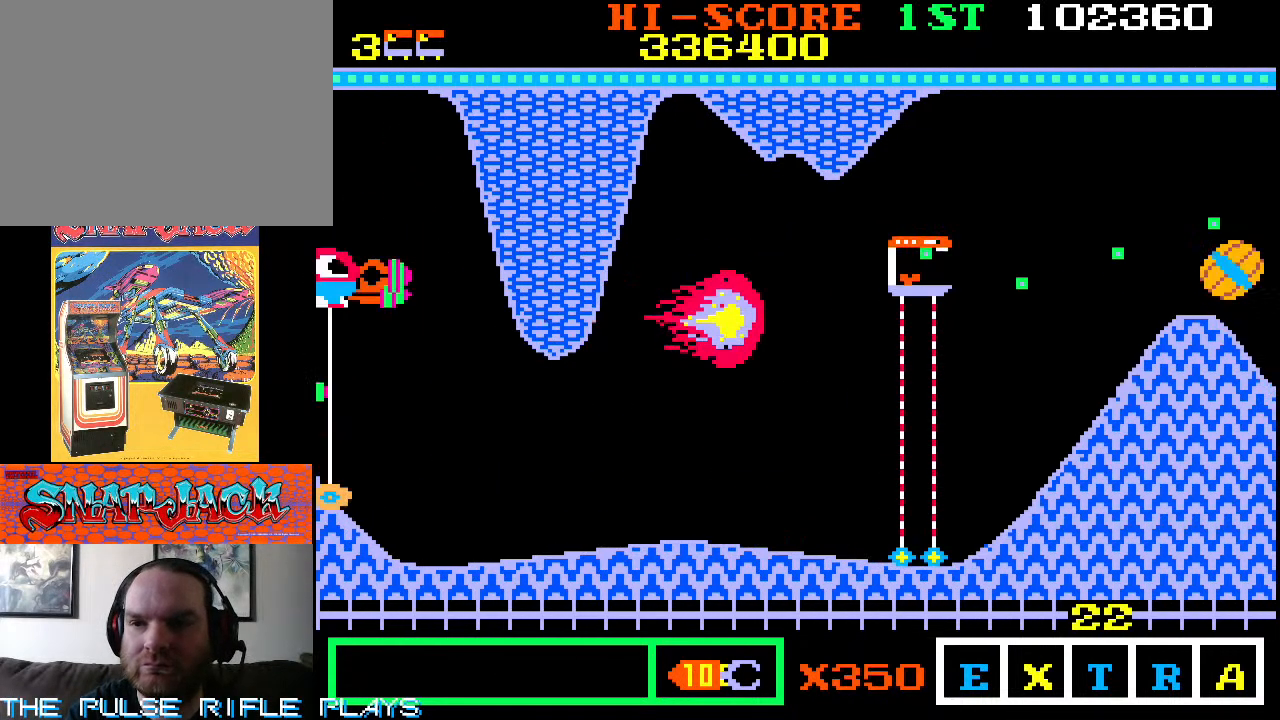
{"buttons": [], "left_stick": "up-left", "events": [[117, "left_stick", "up-left"], [317, "left_stick", "up"], [483, "left_stick", "up-left"]]}
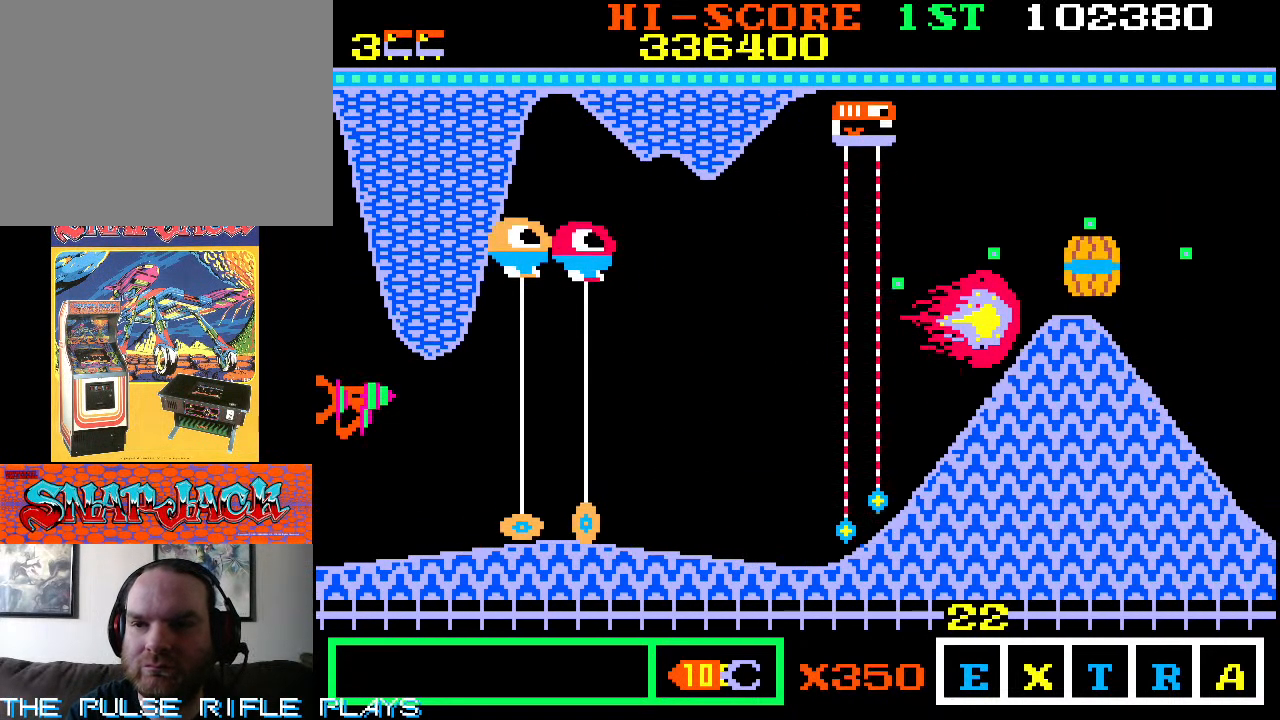
{"buttons": [], "left_stick": "up-left", "events": [[133, "left_stick", "up"], [317, "left_stick", "up-left"]]}
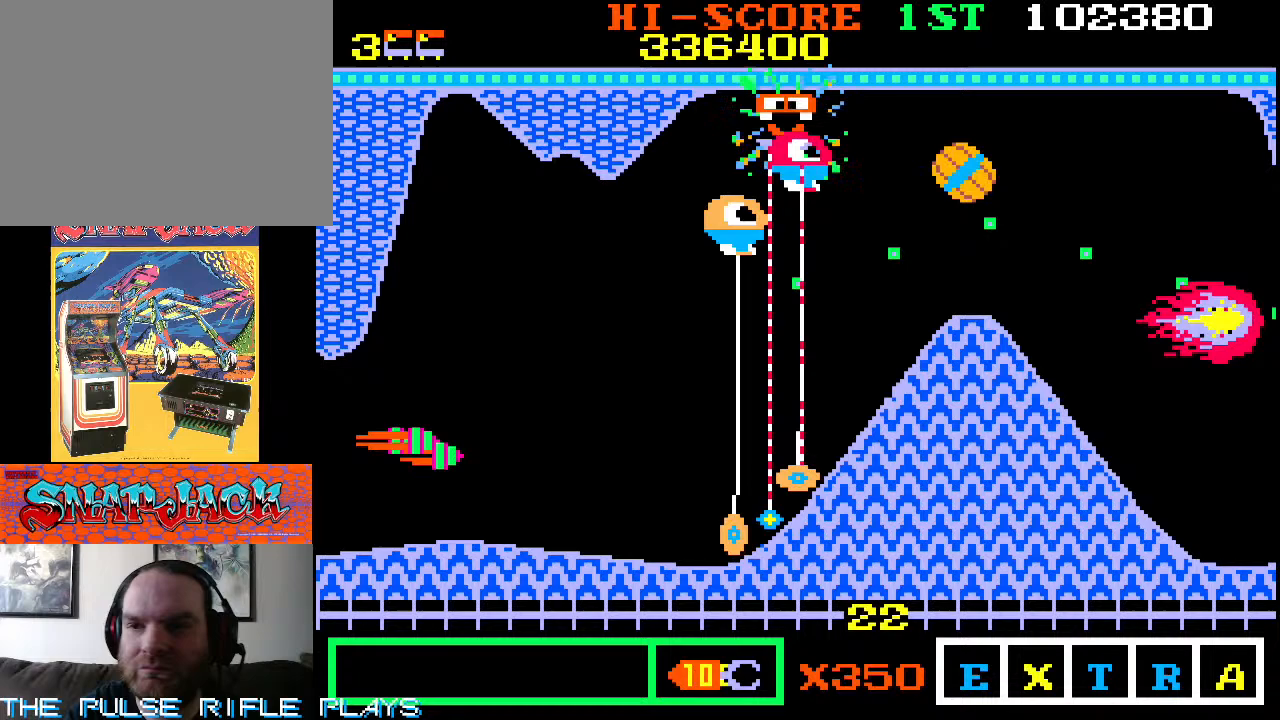
{"buttons": [], "left_stick": "center", "events": [[200, "left_stick", "center"]]}
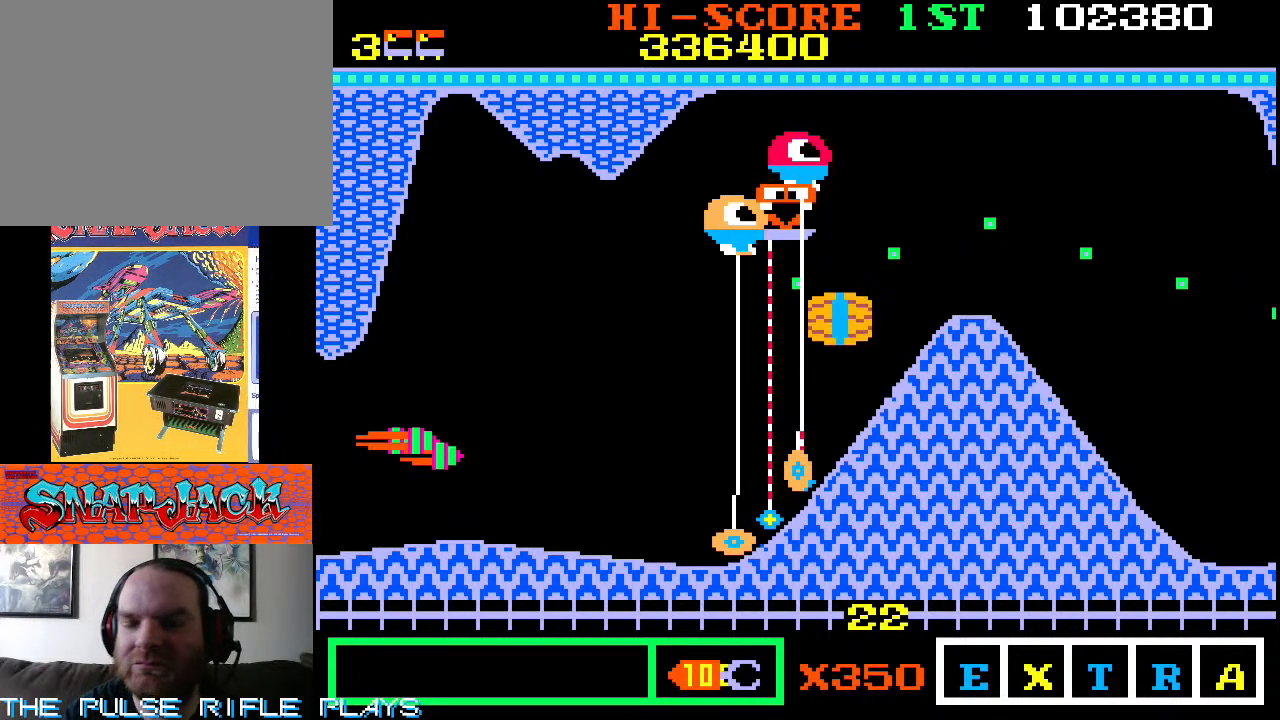
{"buttons": [], "left_stick": "center", "events": []}
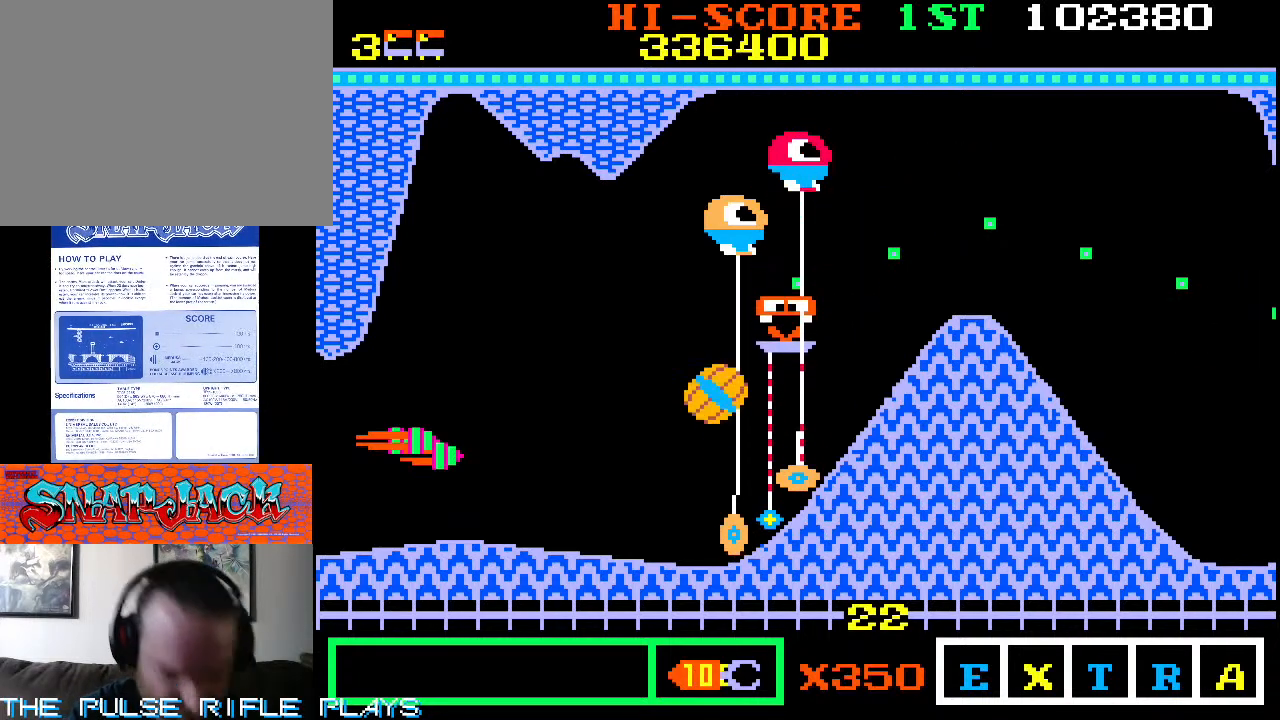
{"buttons": [], "left_stick": "center", "events": []}
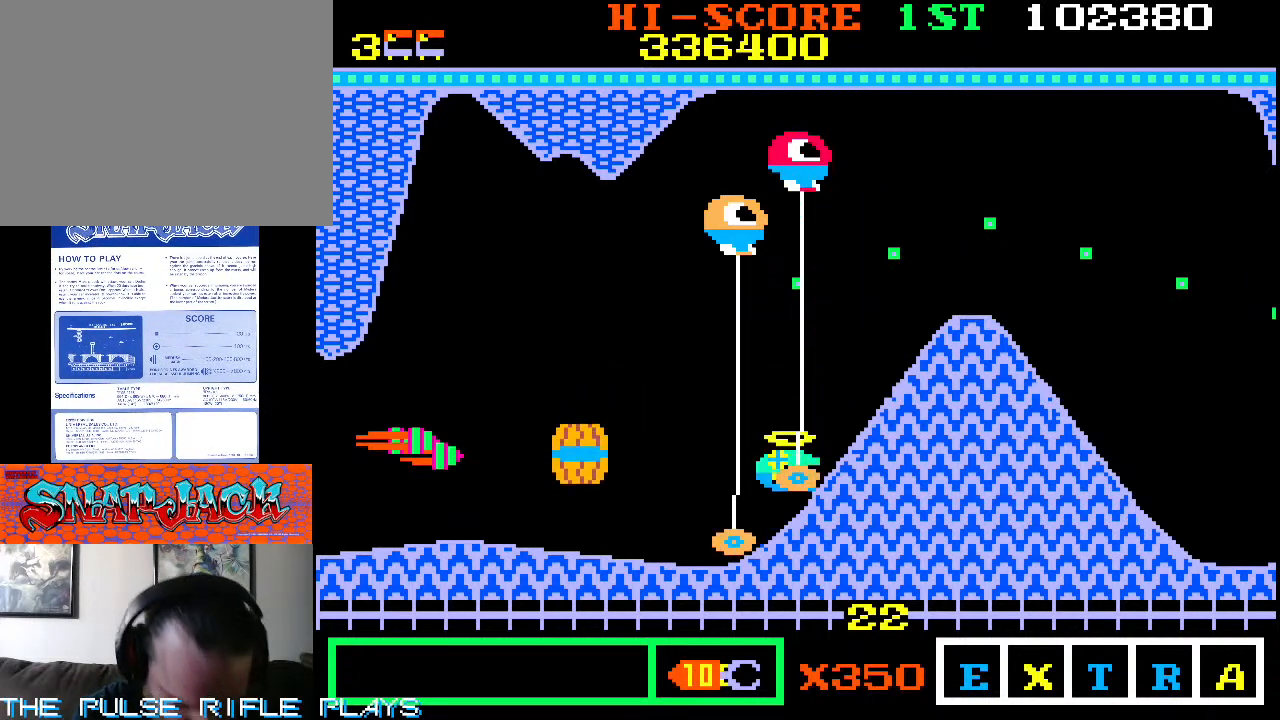
{"buttons": [], "left_stick": "center", "events": []}
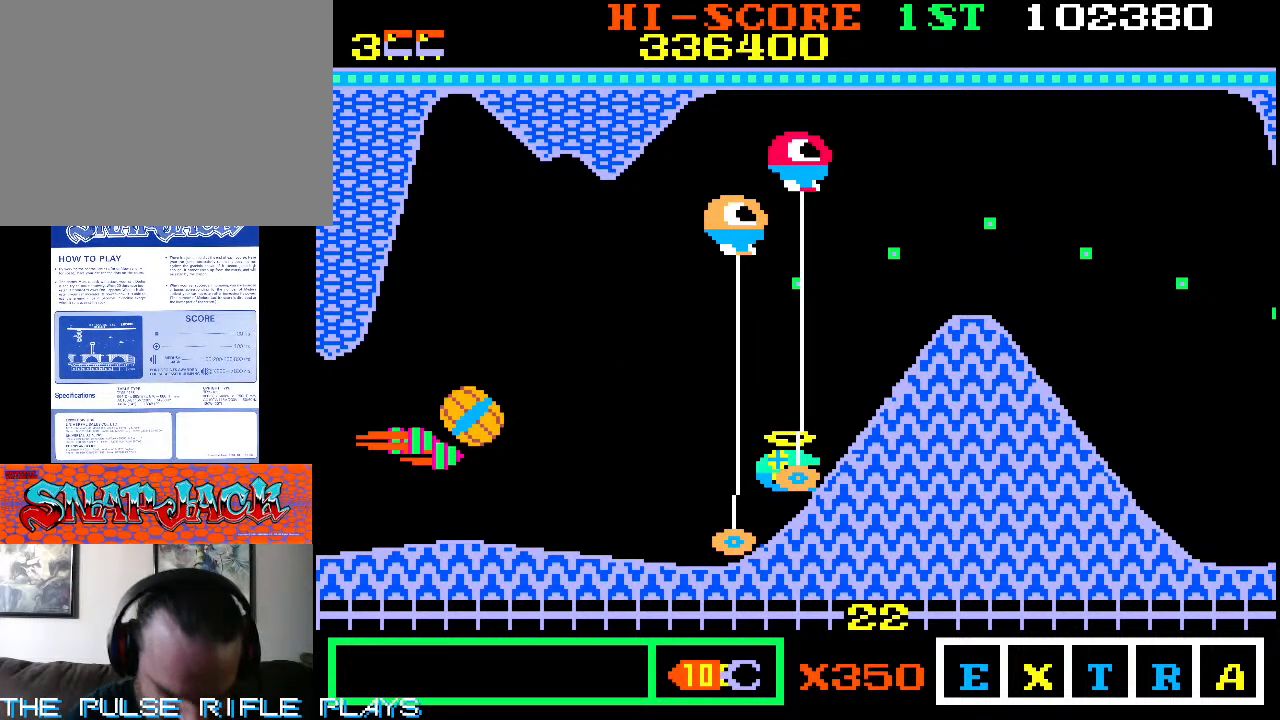
{"buttons": [], "left_stick": "center", "events": []}
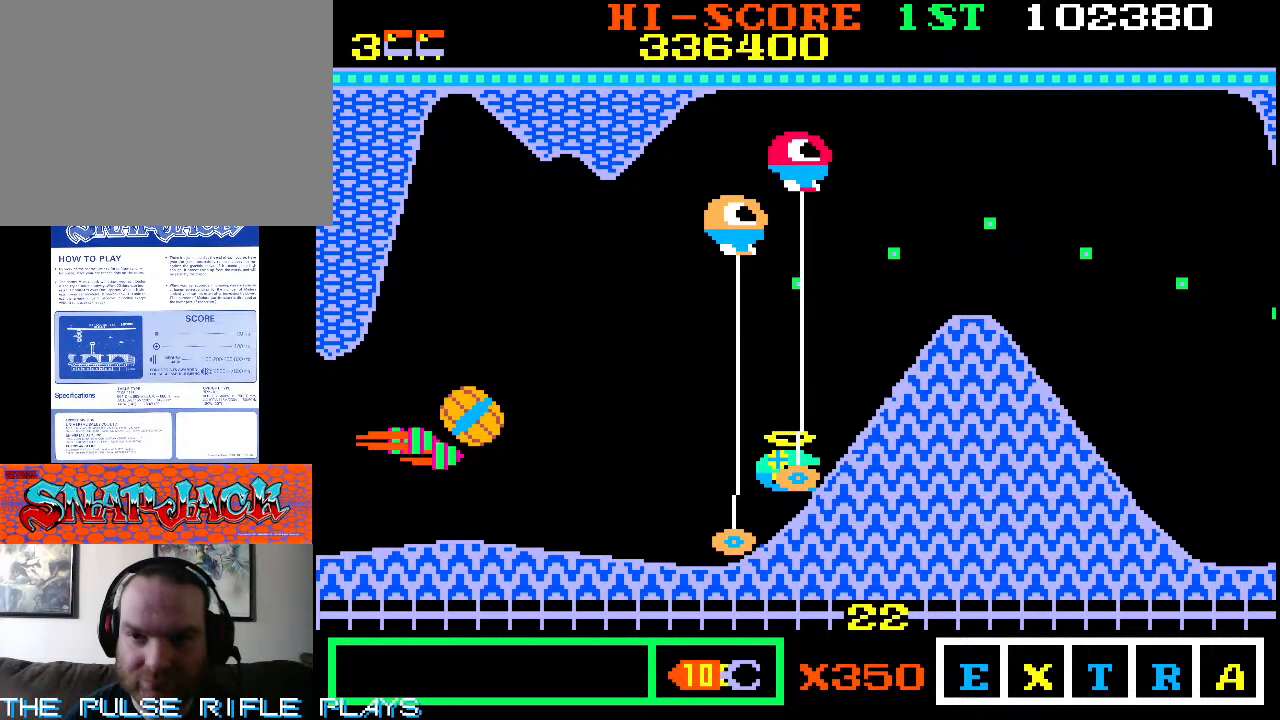
{"buttons": [], "left_stick": "center", "events": []}
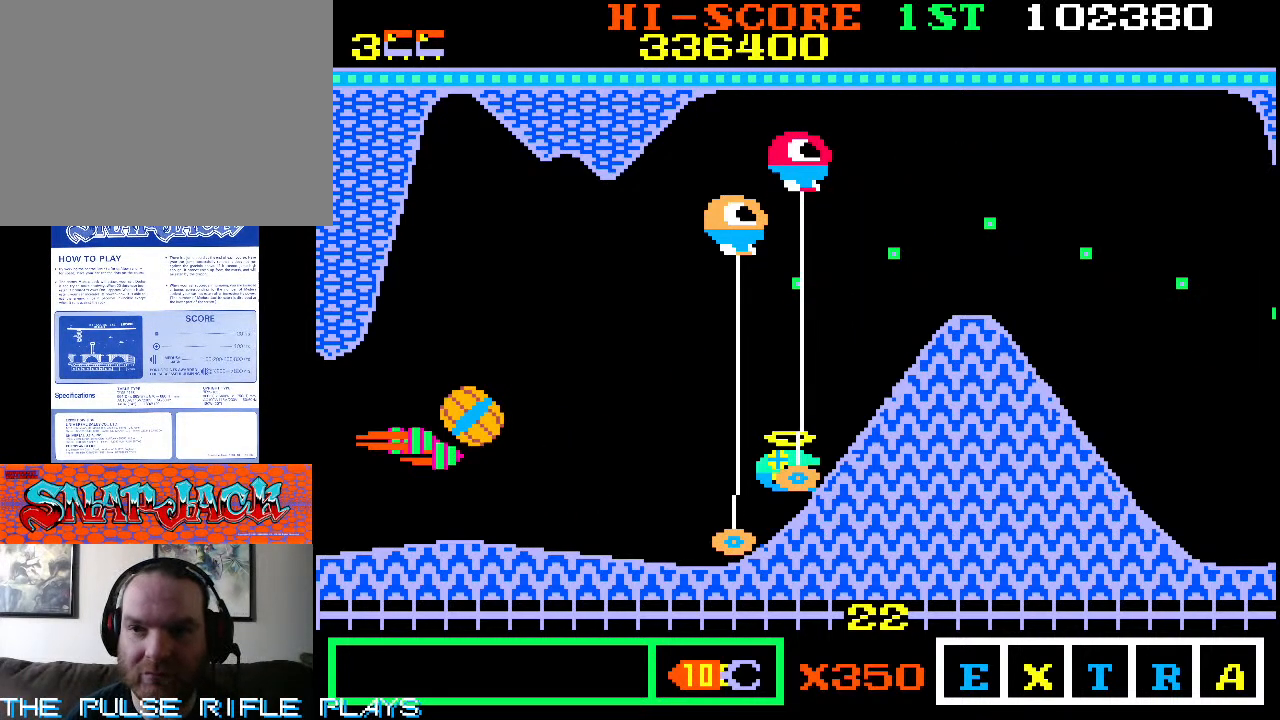
{"buttons": [], "left_stick": "center", "events": []}
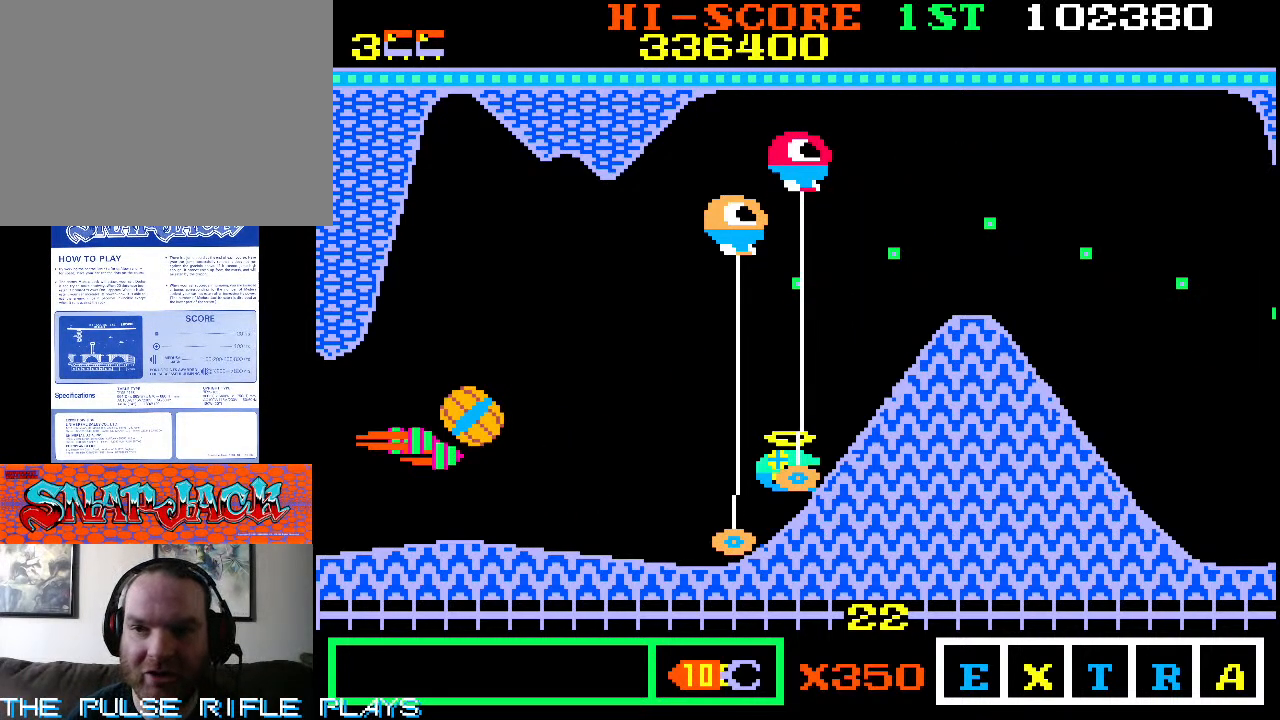
{"buttons": [], "left_stick": "center", "events": []}
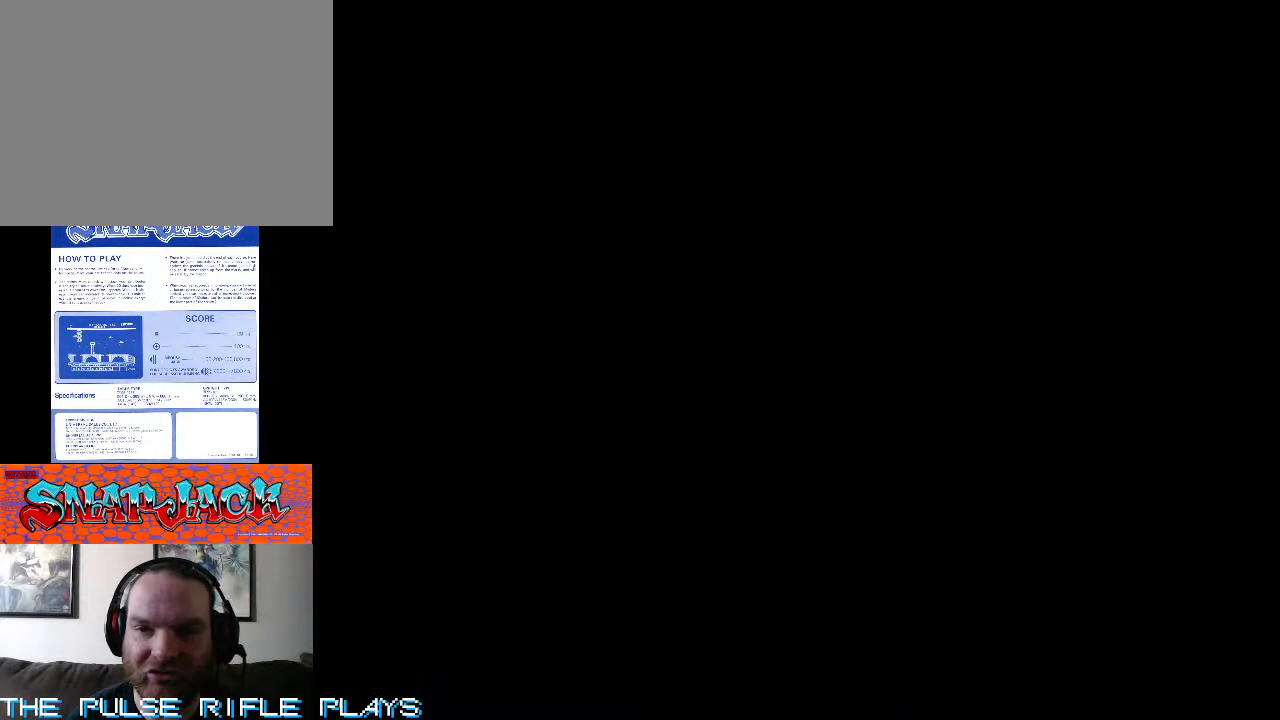
{"buttons": [], "left_stick": "center", "events": []}